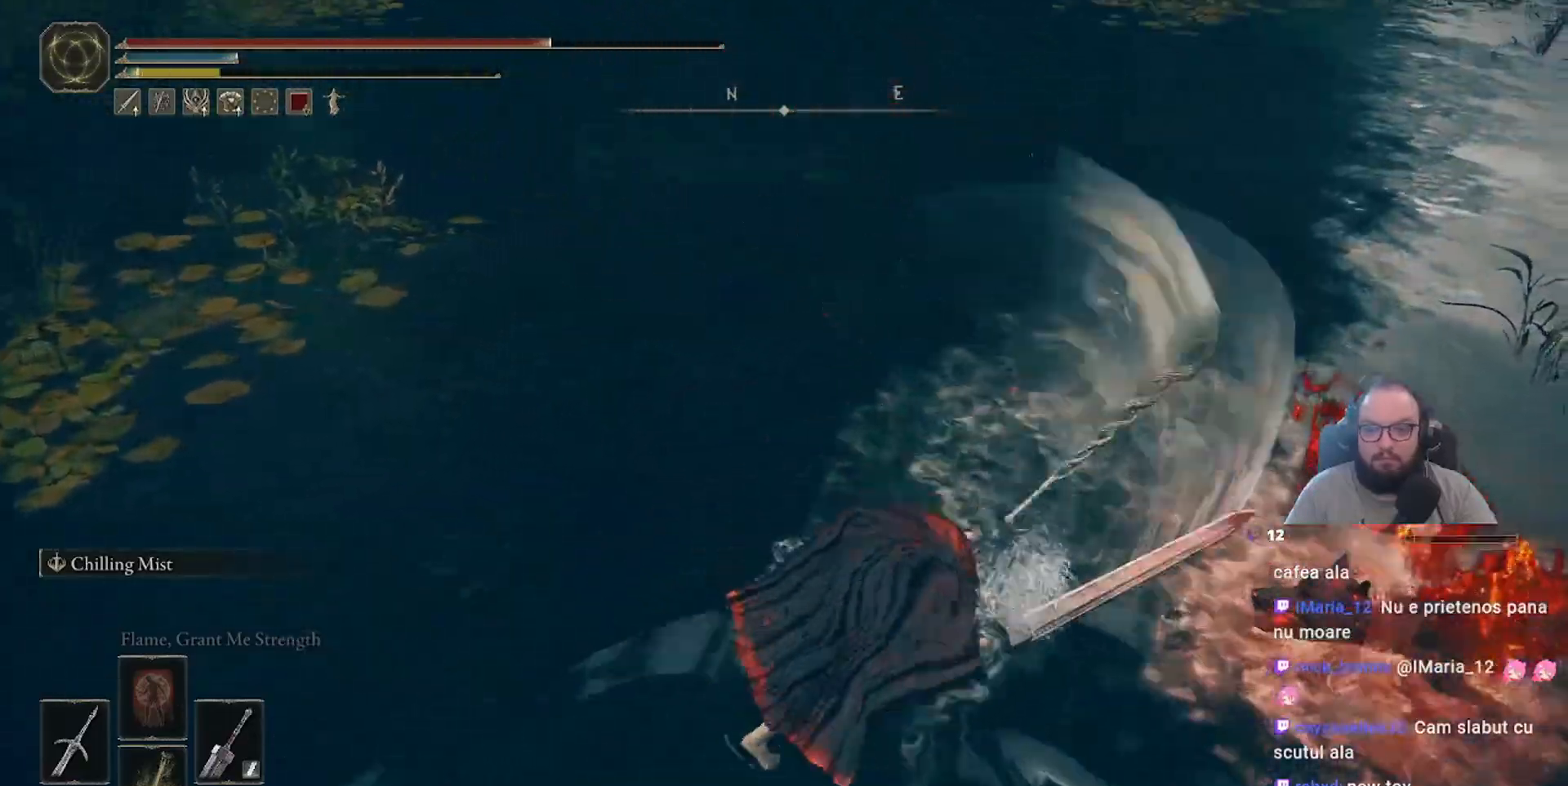
Gameplay with a controller (Xbox layout); each line is a JSON object with the inputs held at the frame after it (dt_ms = milliseconds from this image to that frame). "events" lists button and stick changes between this image and that frame as [ms after this image, input, new state], when the widget could be followed in between.
{"dt_ms": 500, "buttons": [], "left_stick": "down-right", "right_stick": "center", "events": [[83, "left_stick", "down-right"]]}
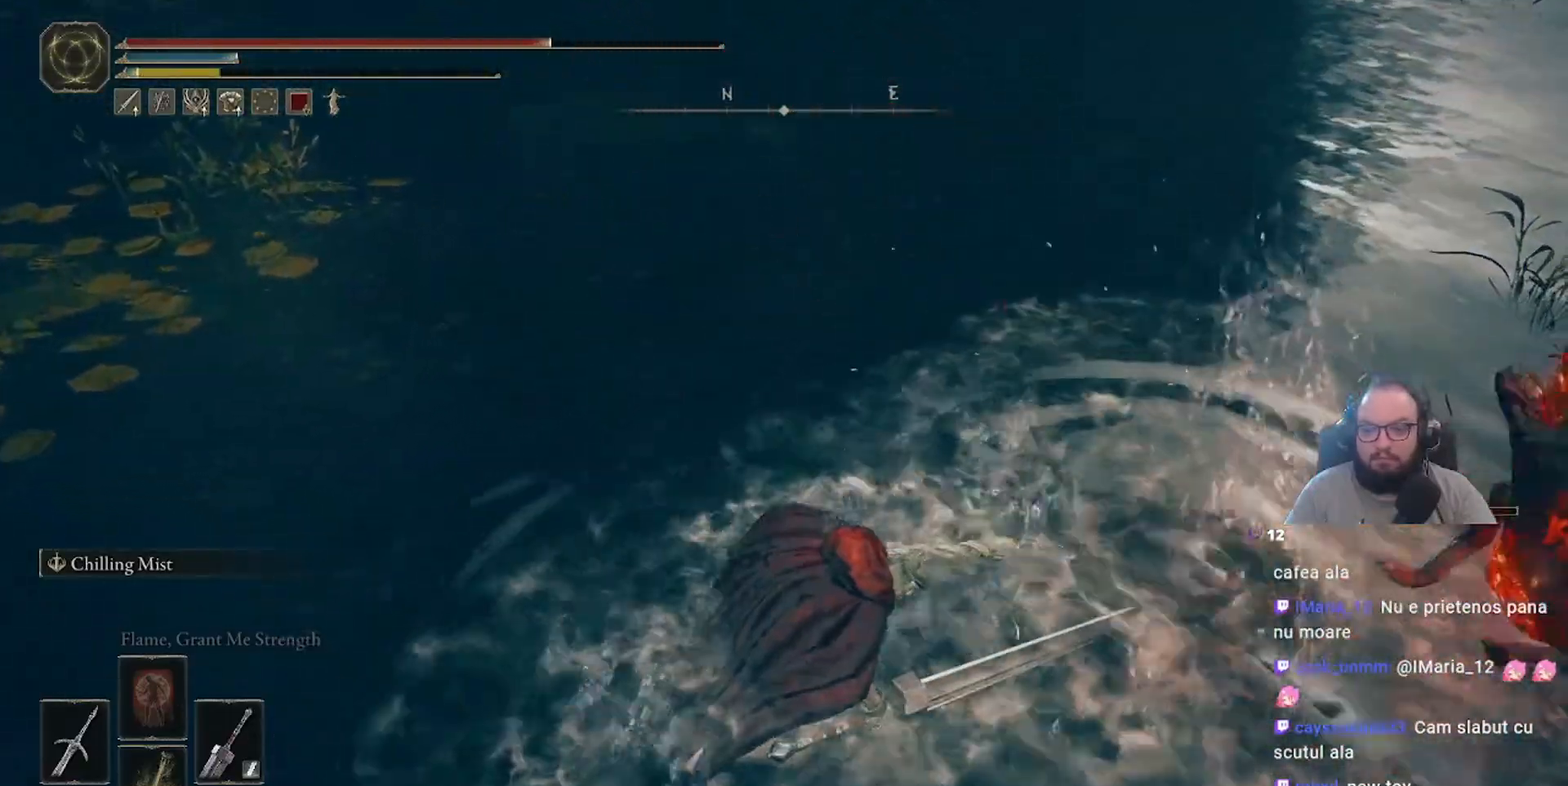
{"dt_ms": 500, "buttons": [], "left_stick": "up-right", "right_stick": "center", "events": [[100, "left_stick", "right"], [183, "right_stick", "right"], [383, "left_stick", "up-right"], [400, "R1", "down"], [500, "R1", "up"], [500, "right_stick", "center"]]}
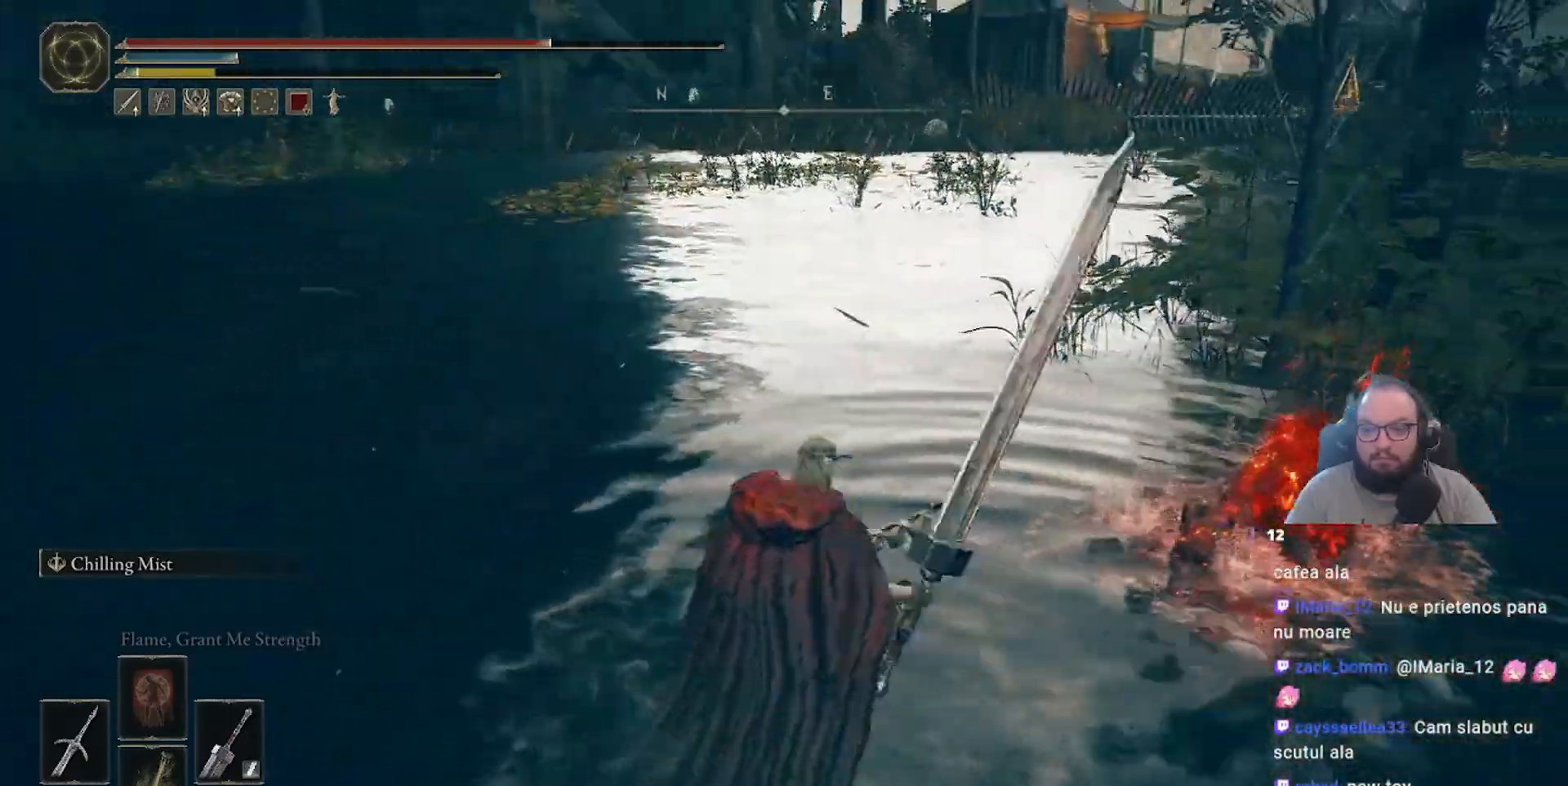
{"dt_ms": 1000, "buttons": [], "left_stick": "right", "right_stick": "right"}
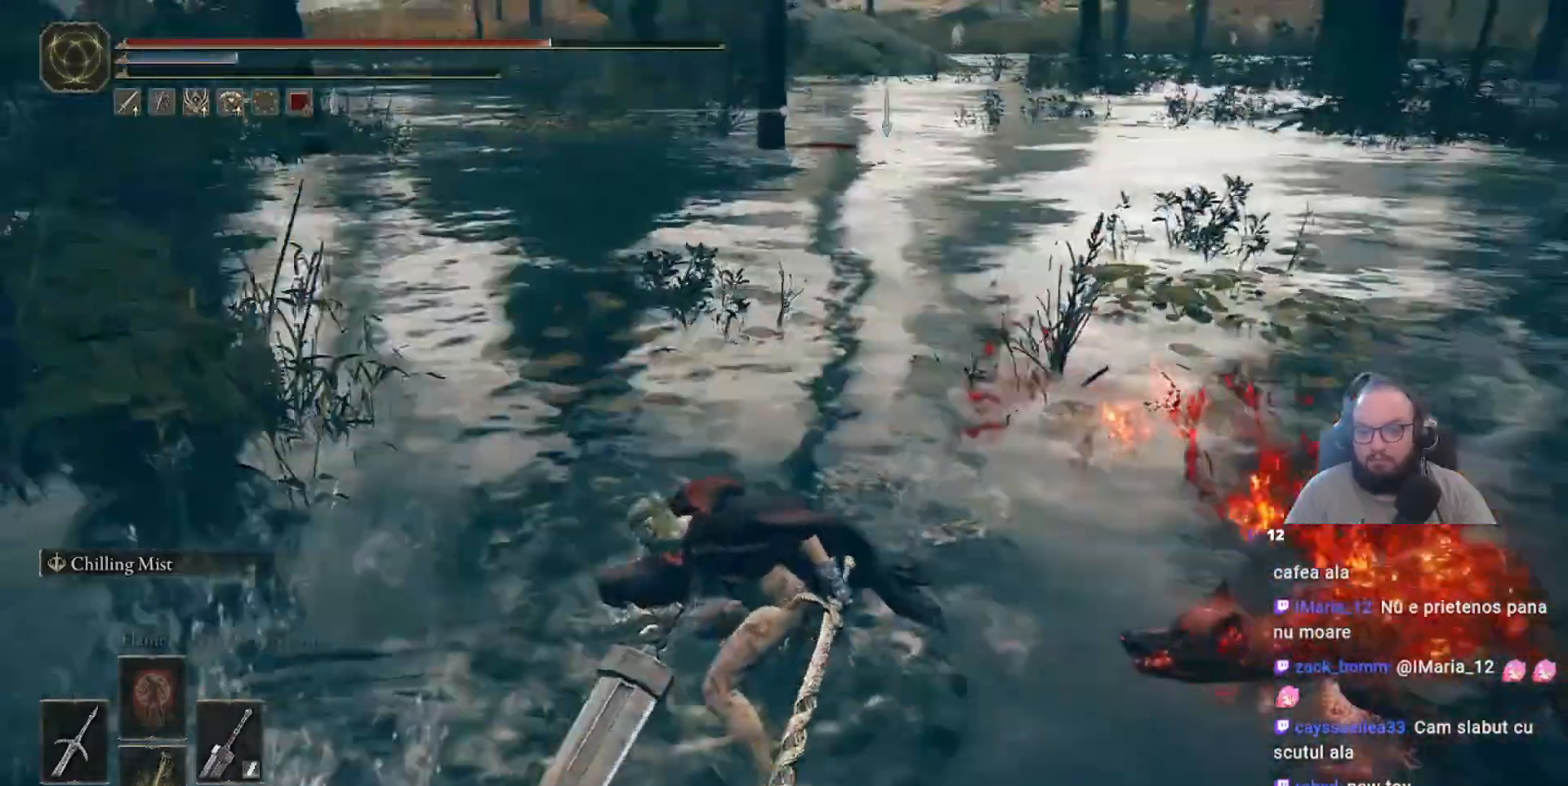
{"dt_ms": 1000, "buttons": ["R1"], "left_stick": "up-right", "right_stick": "center"}
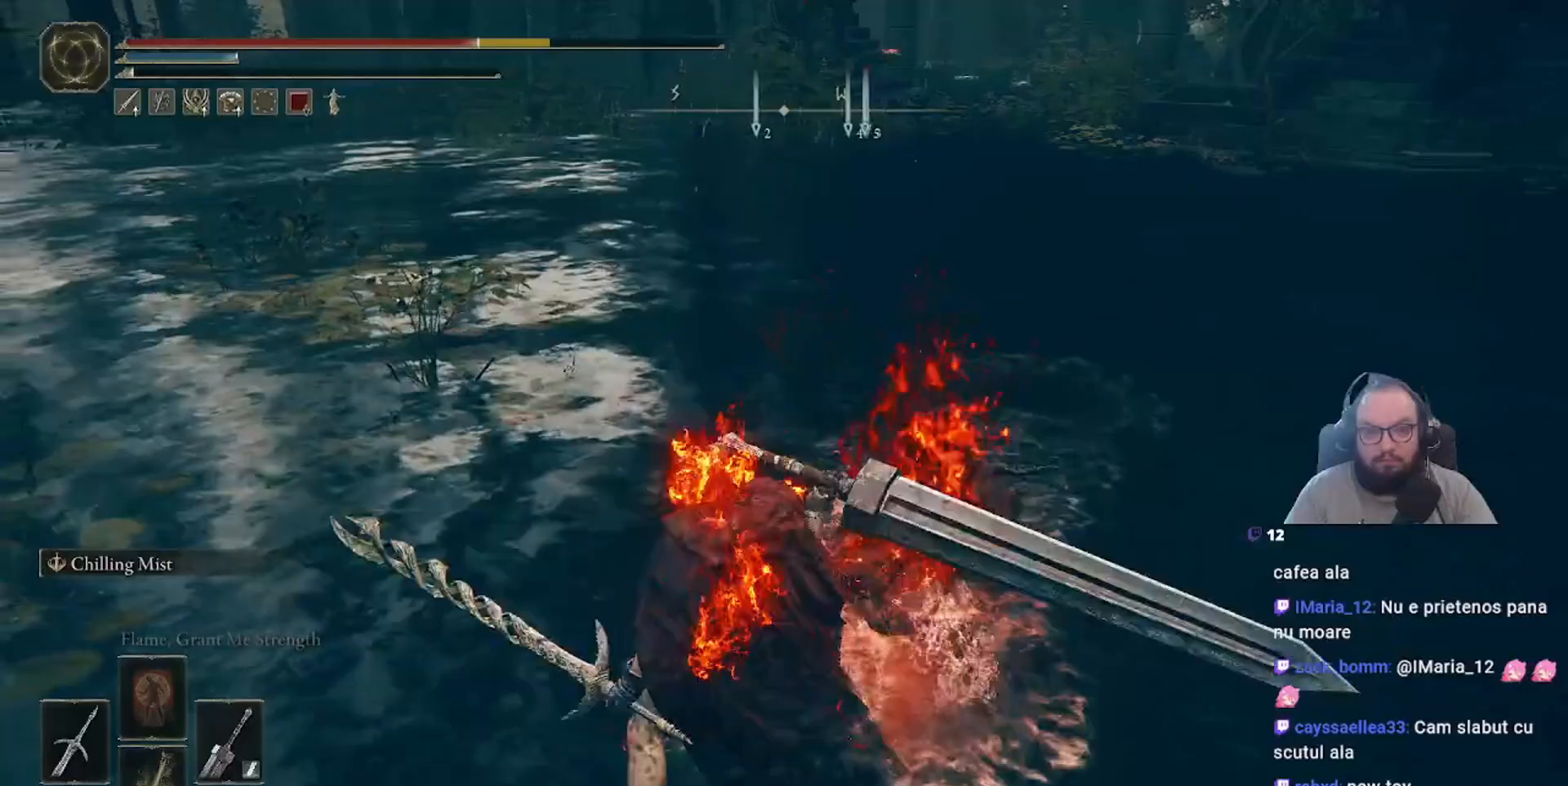
{"dt_ms": 500, "buttons": [], "left_stick": "up-right", "right_stick": "down-right"}
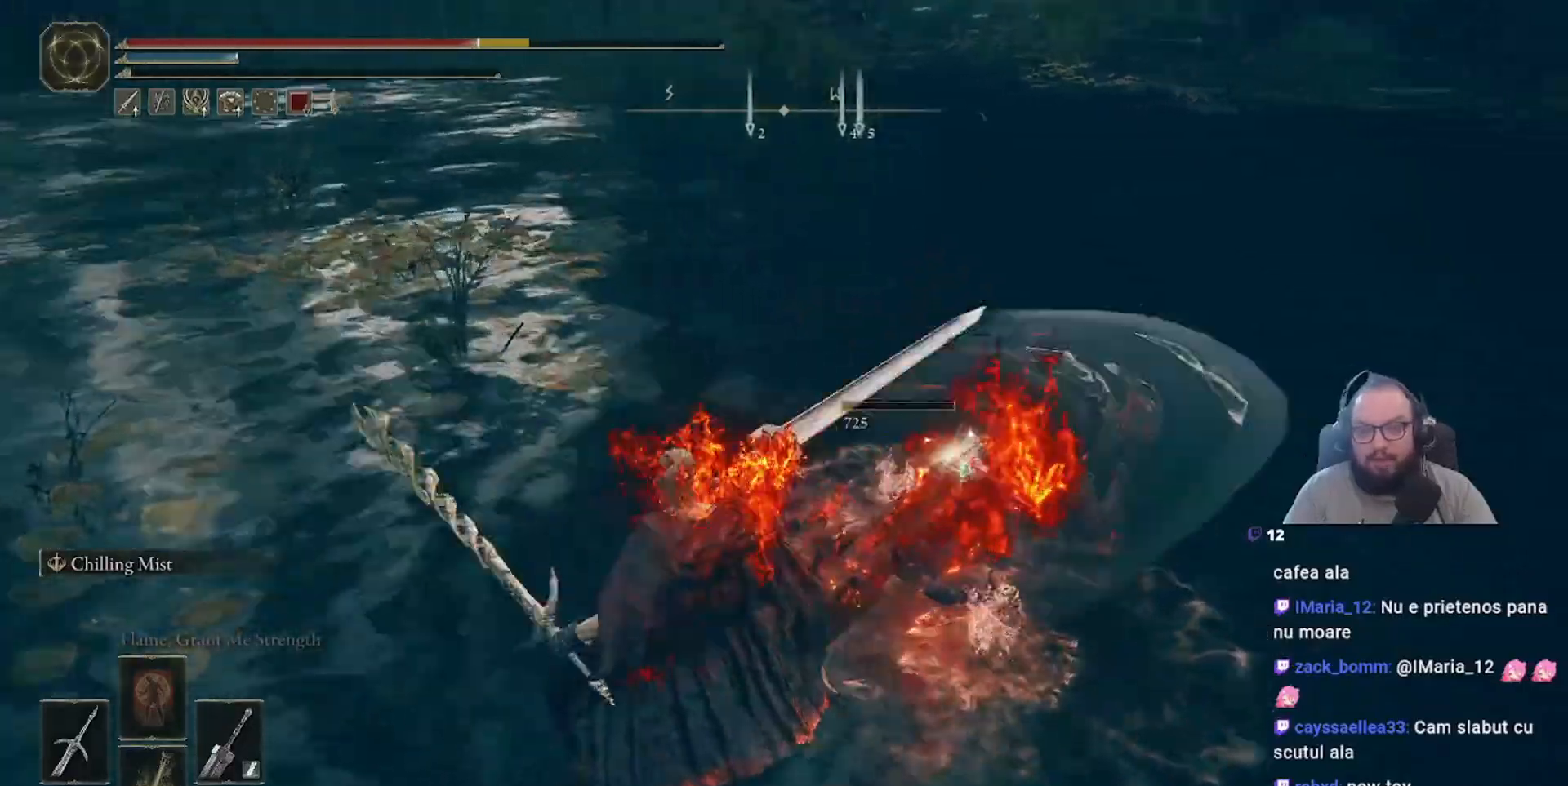
{"dt_ms": 500, "buttons": [], "left_stick": "up-right", "right_stick": "center", "events": [[167, "right_stick", "center"]]}
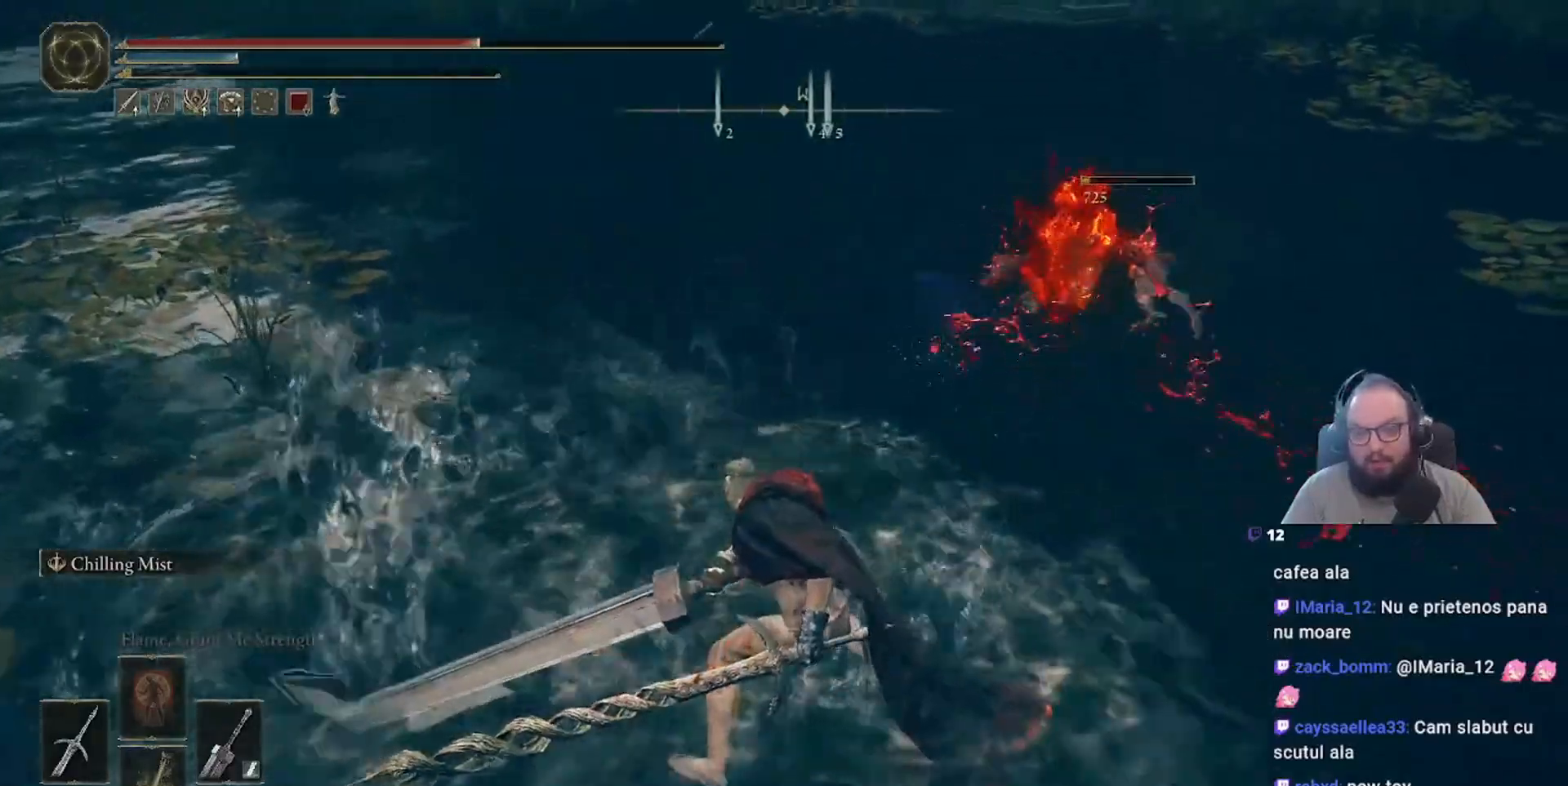
{"dt_ms": 500, "buttons": [], "left_stick": "up", "right_stick": "center", "events": [[17, "left_stick", "up"], [17, "right_stick", "right"], [233, "right_stick", "up-right"], [483, "right_stick", "center"]]}
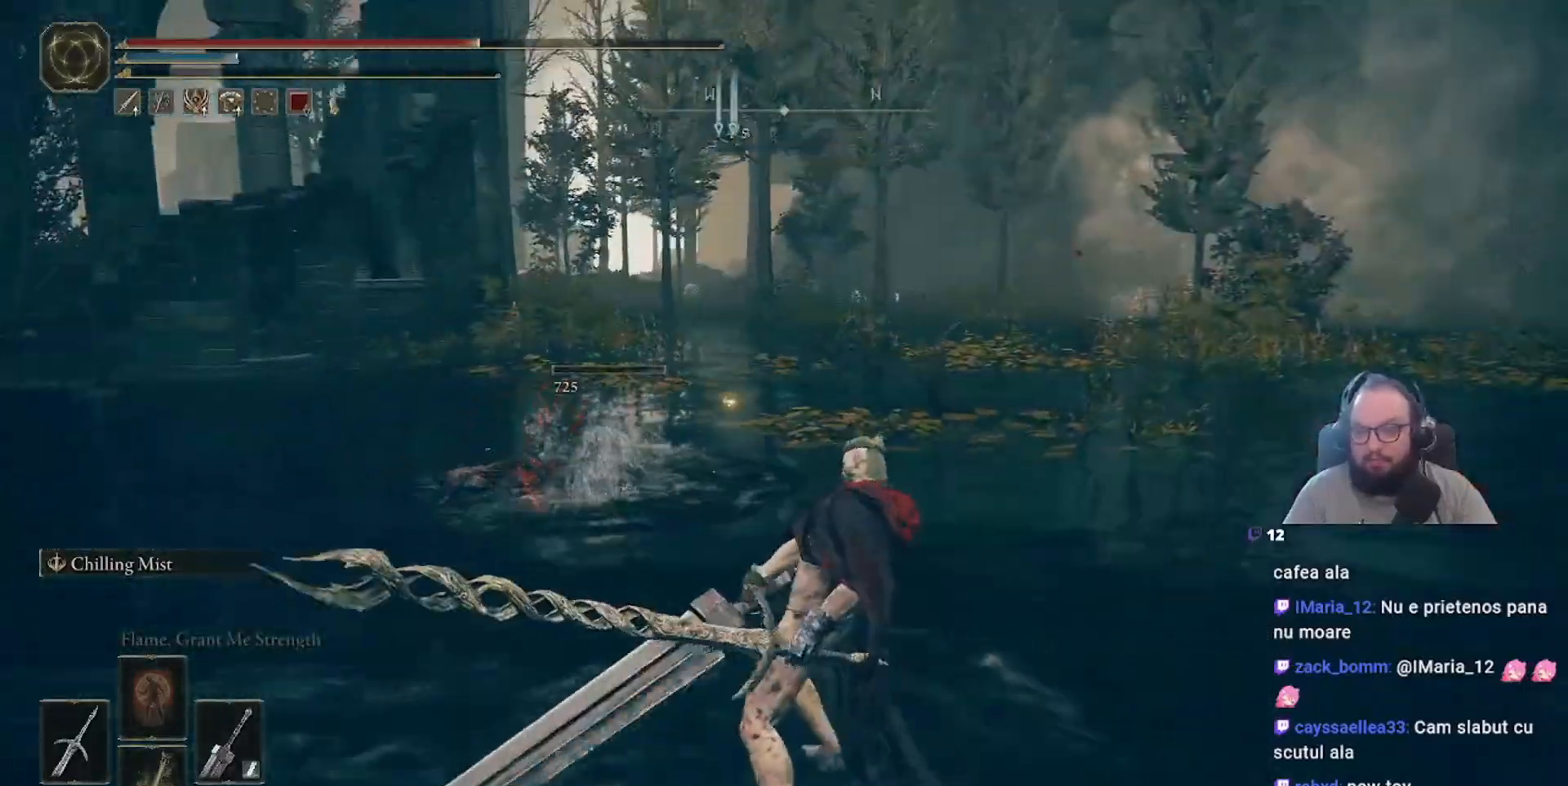
{"dt_ms": 1000, "buttons": [], "left_stick": "up", "right_stick": "right"}
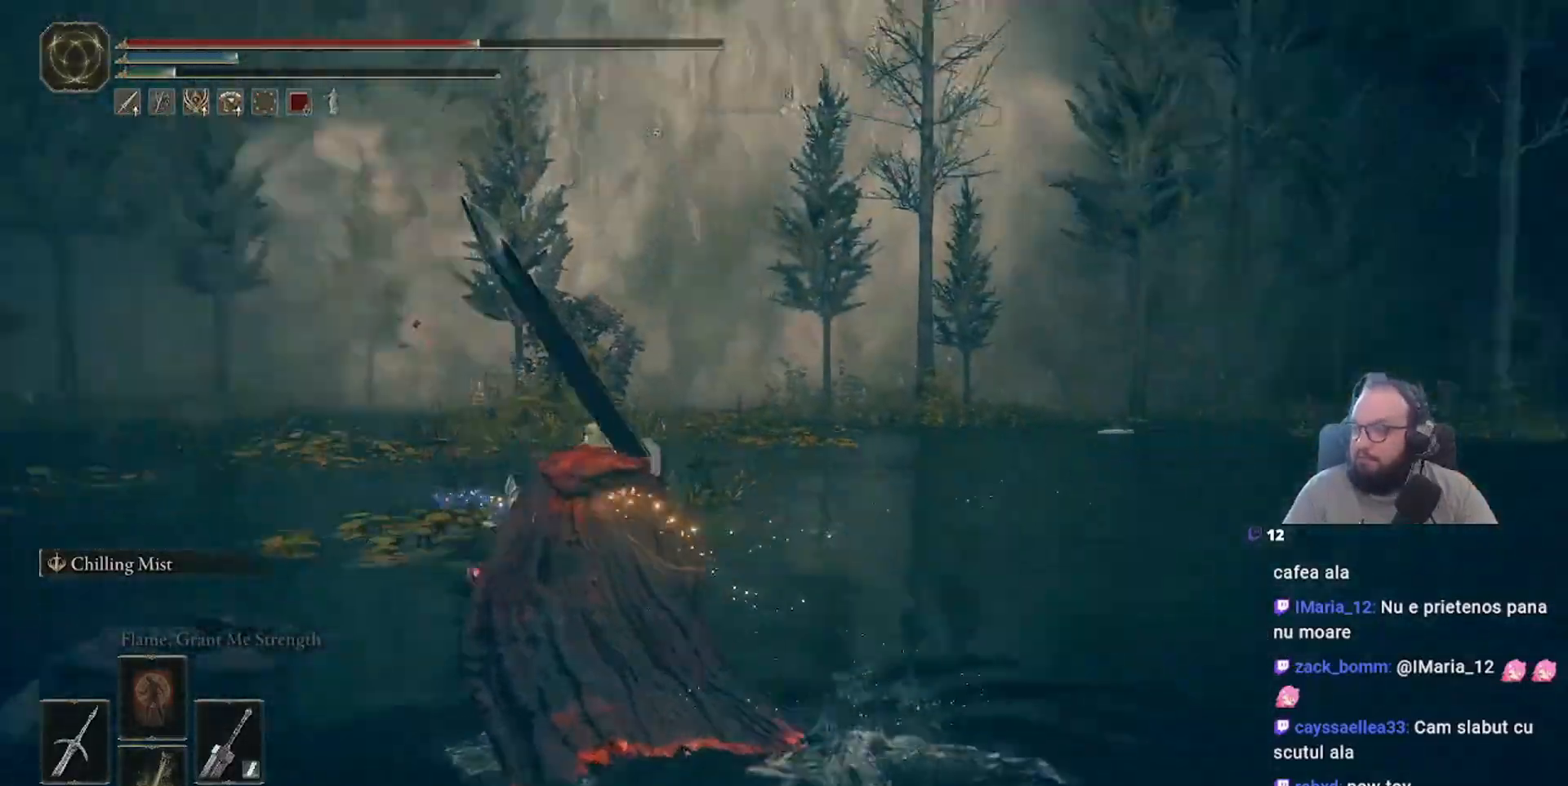
{"dt_ms": 500, "buttons": [], "left_stick": "up", "right_stick": "right"}
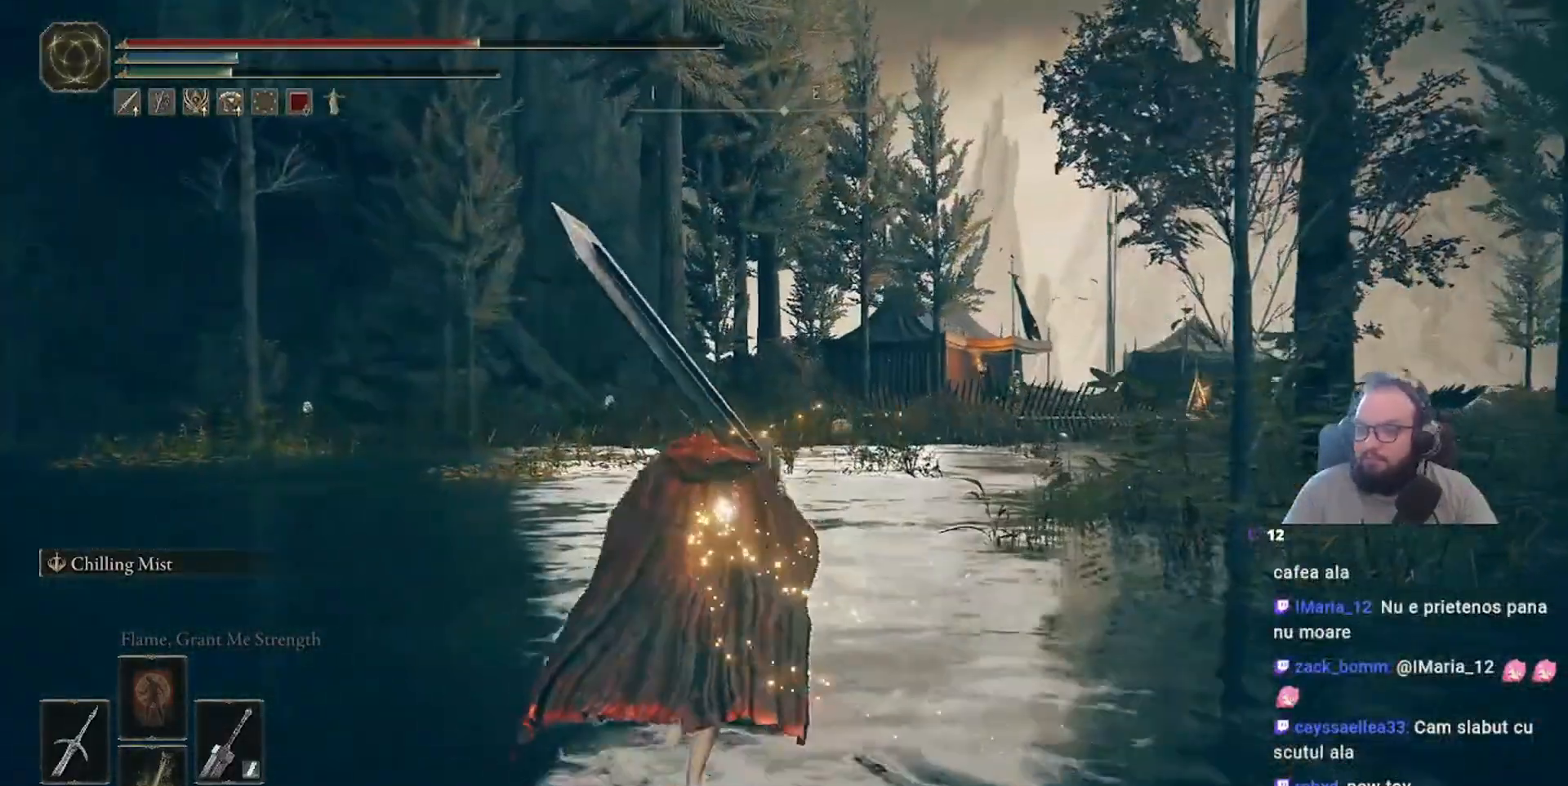
{"dt_ms": 500, "buttons": [], "left_stick": "up", "right_stick": "center", "events": [[33, "right_stick", "center"]]}
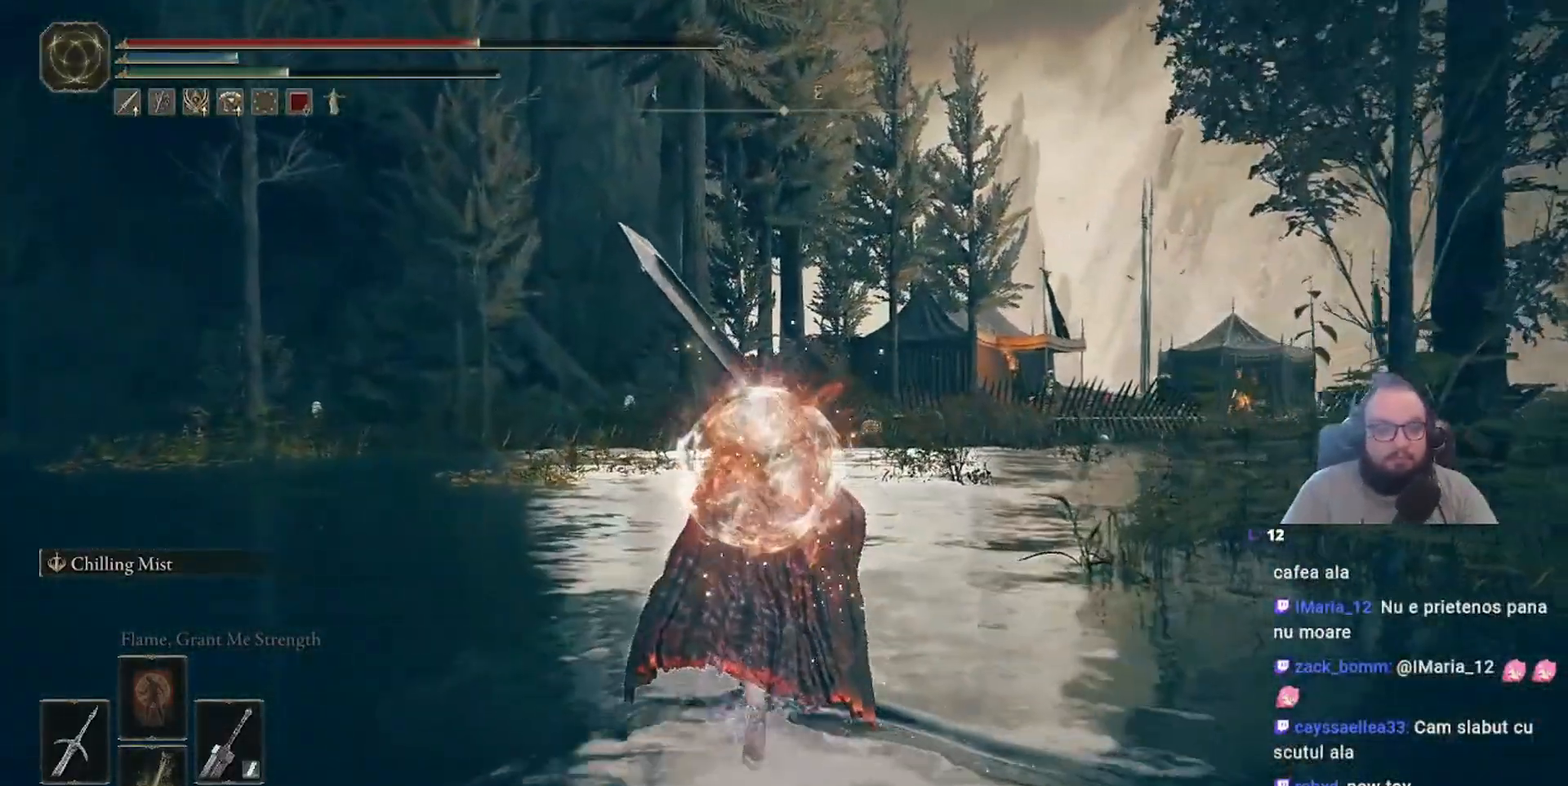
{"dt_ms": 500, "buttons": [], "left_stick": "up", "right_stick": "center", "events": []}
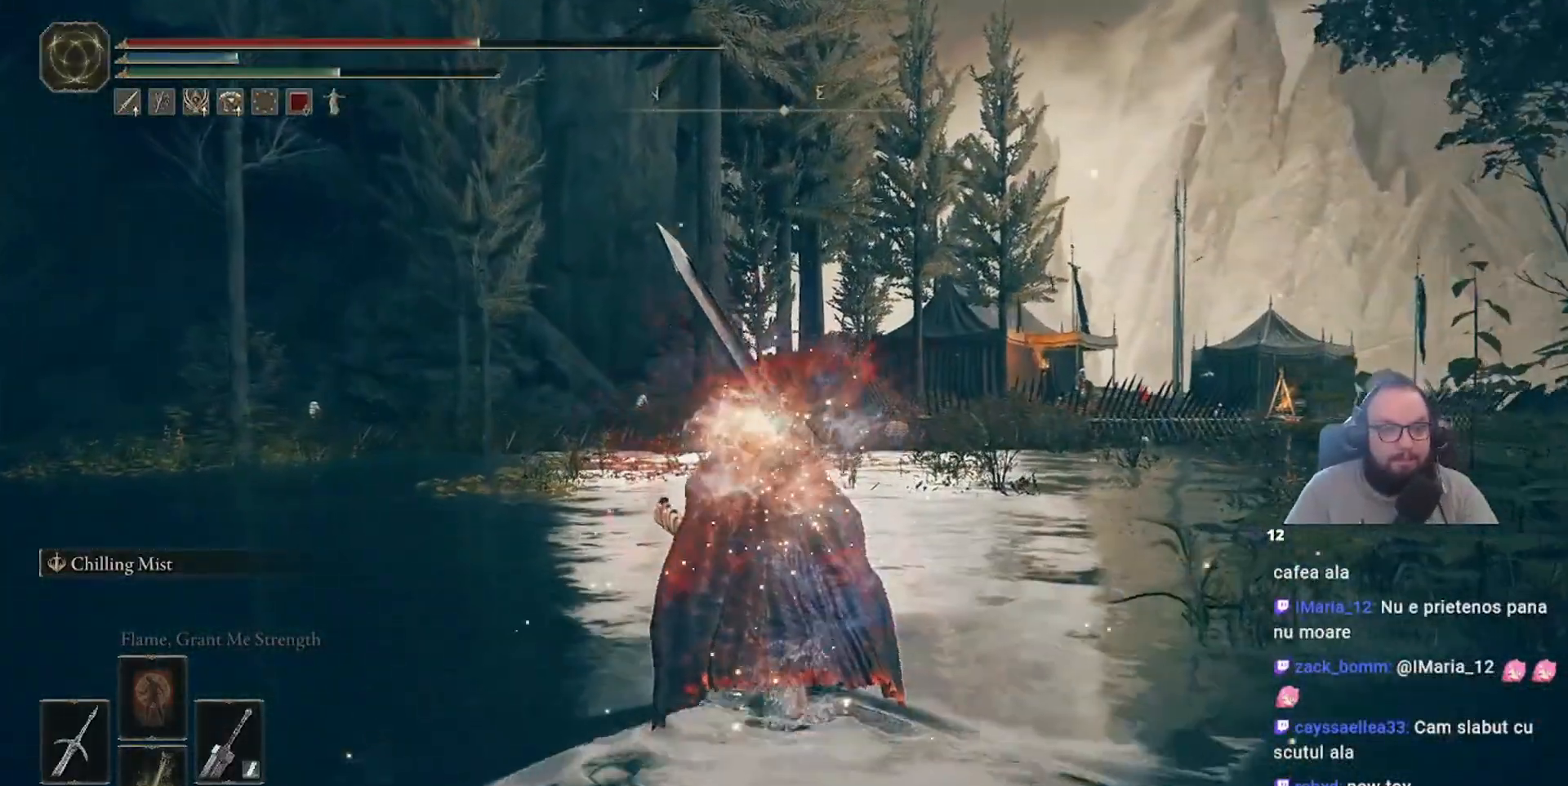
{"dt_ms": 500, "buttons": ["X"], "left_stick": "up", "right_stick": "center", "events": [[450, "X", "down"]]}
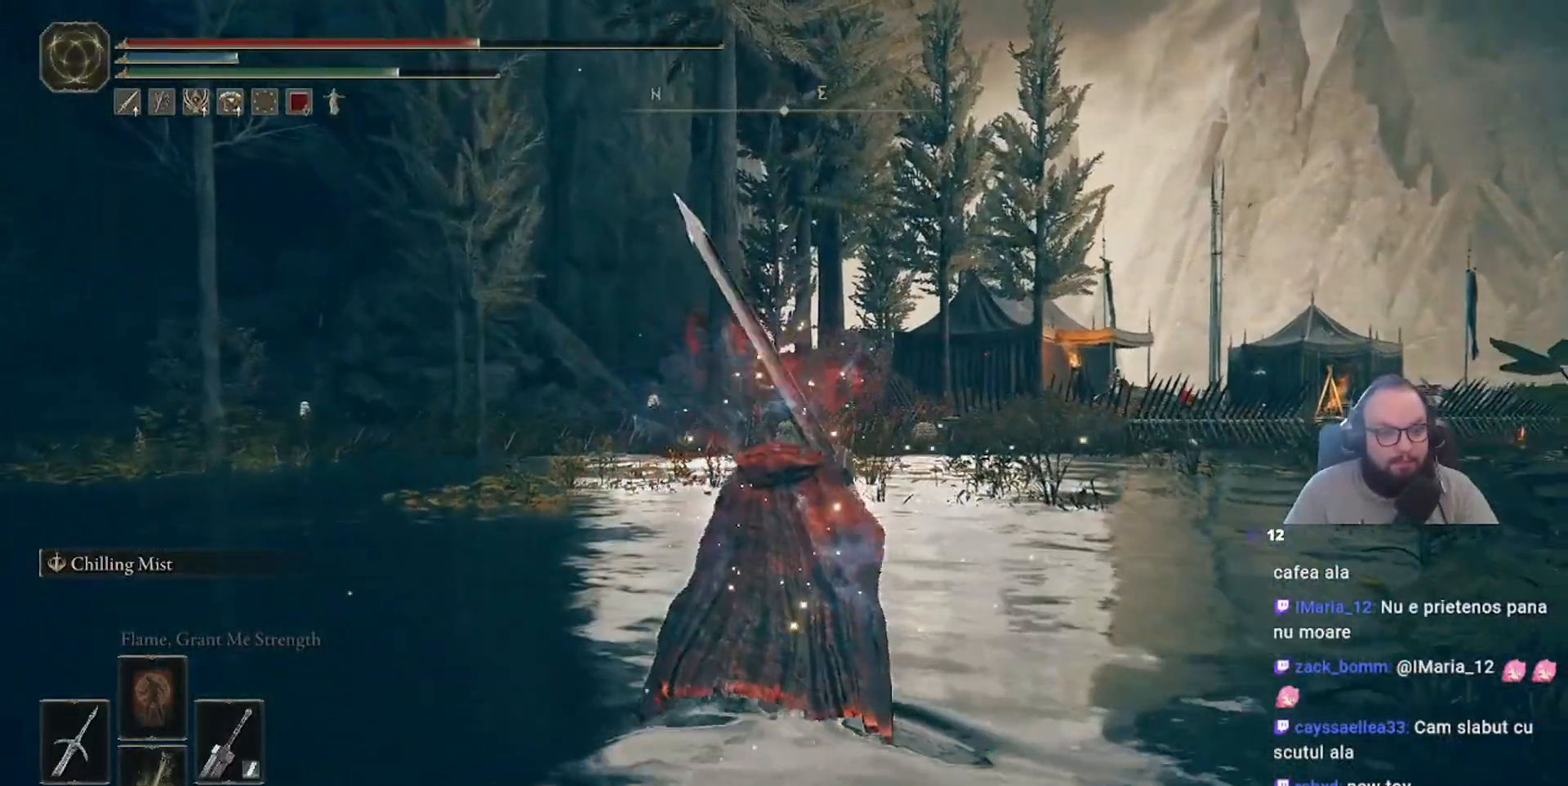
{"dt_ms": 500, "buttons": [], "left_stick": "up", "right_stick": "center", "events": [[17, "X", "up"]]}
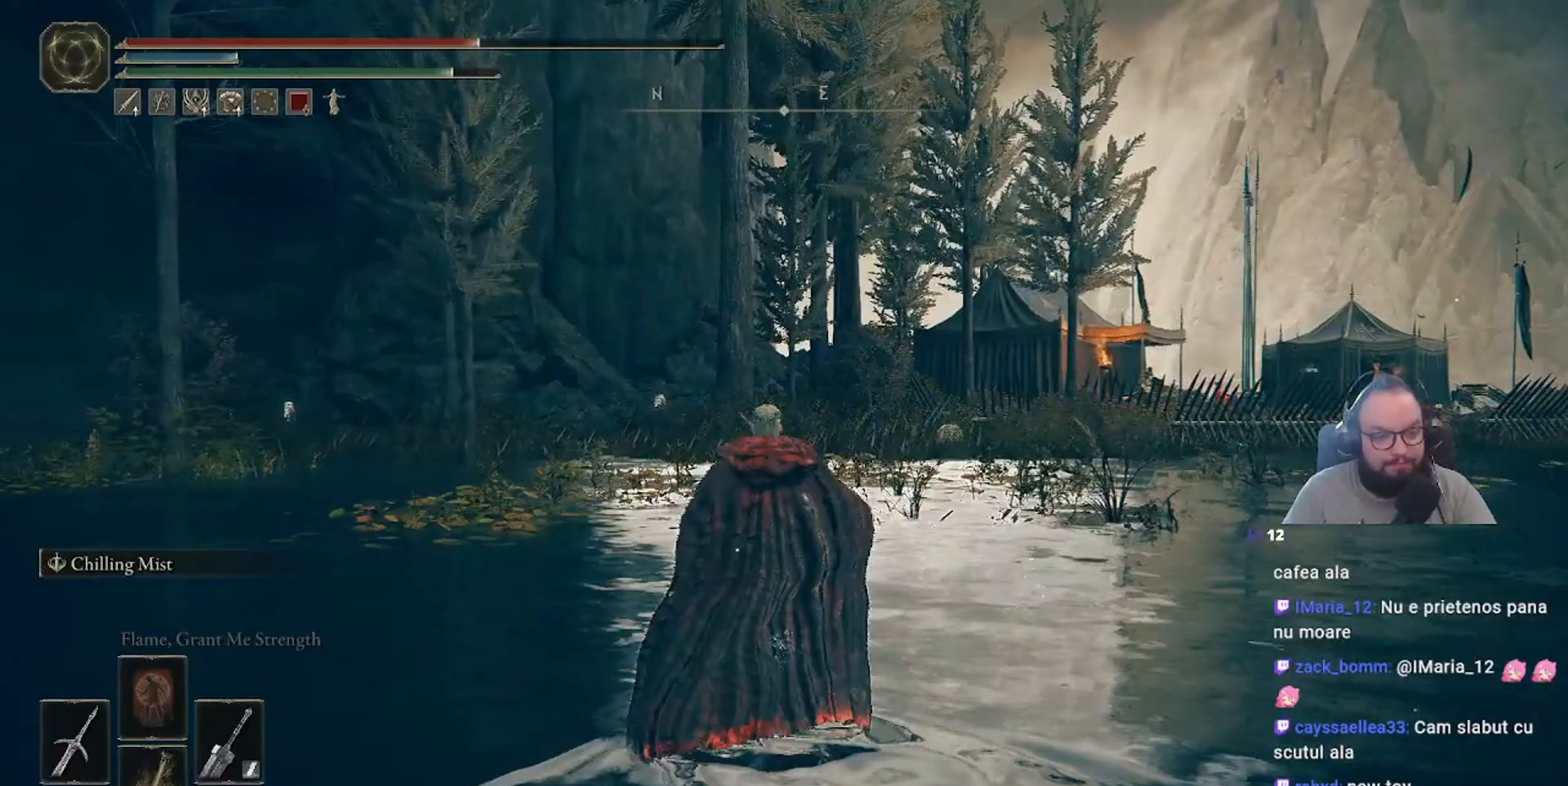
{"dt_ms": 500, "buttons": ["DPAD_DOWN"], "left_stick": "up", "right_stick": "center", "events": [[467, "DPAD_DOWN", "down"]]}